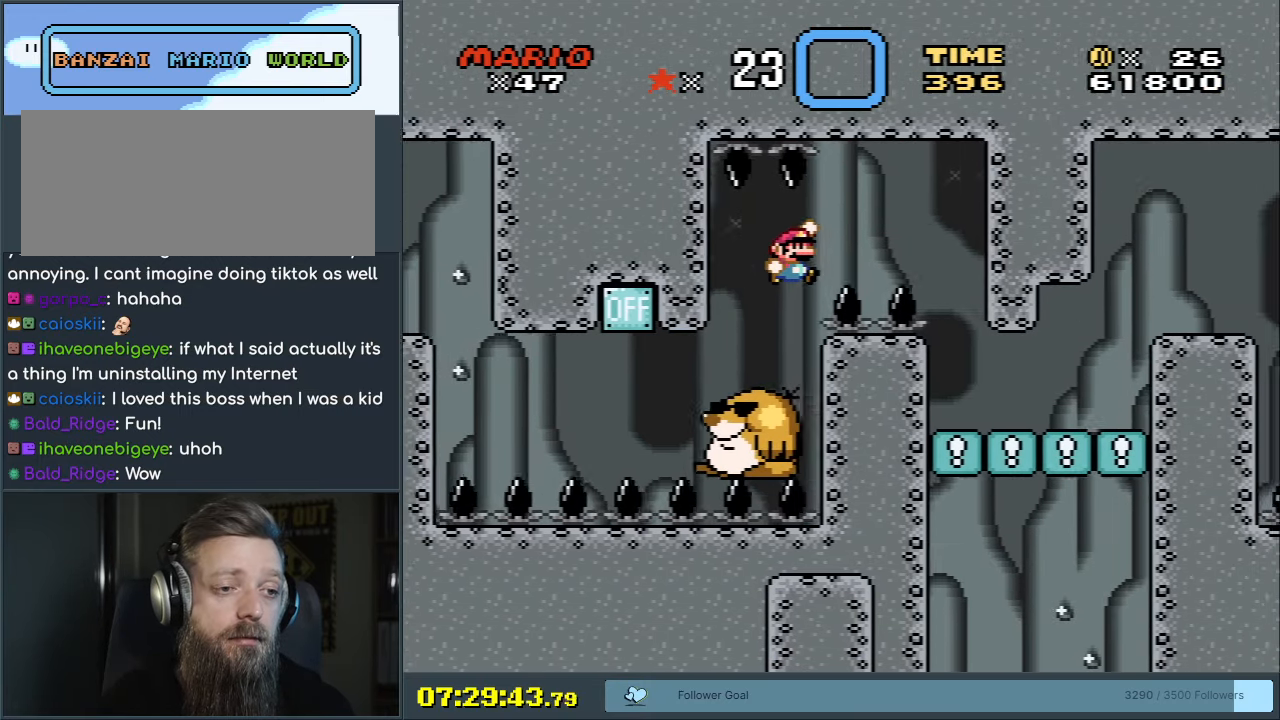
Gameplay with a controller (Nintendo layout); each line is a JSON object with the inputs held at the frame after it. "events" lists button and stick changes between this image and that frame as [ms after this image, input, new state], when the widget could be followed in between. Not read: L3 R3.
{"buttons": ["Y", "DPAD_RIGHT"], "events": [[33, "B", "down"], [450, "B", "up"]]}
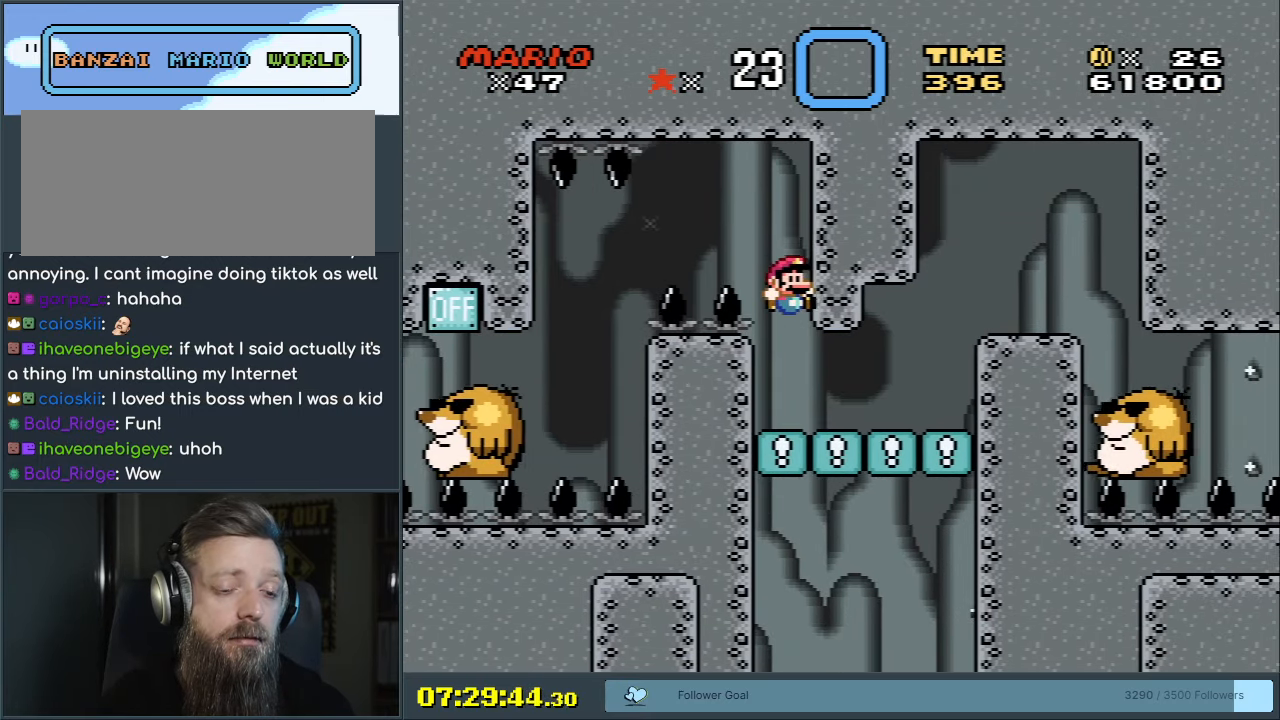
{"buttons": ["Y", "DPAD_RIGHT"], "events": [[417, "B", "down"], [483, "B", "up"]]}
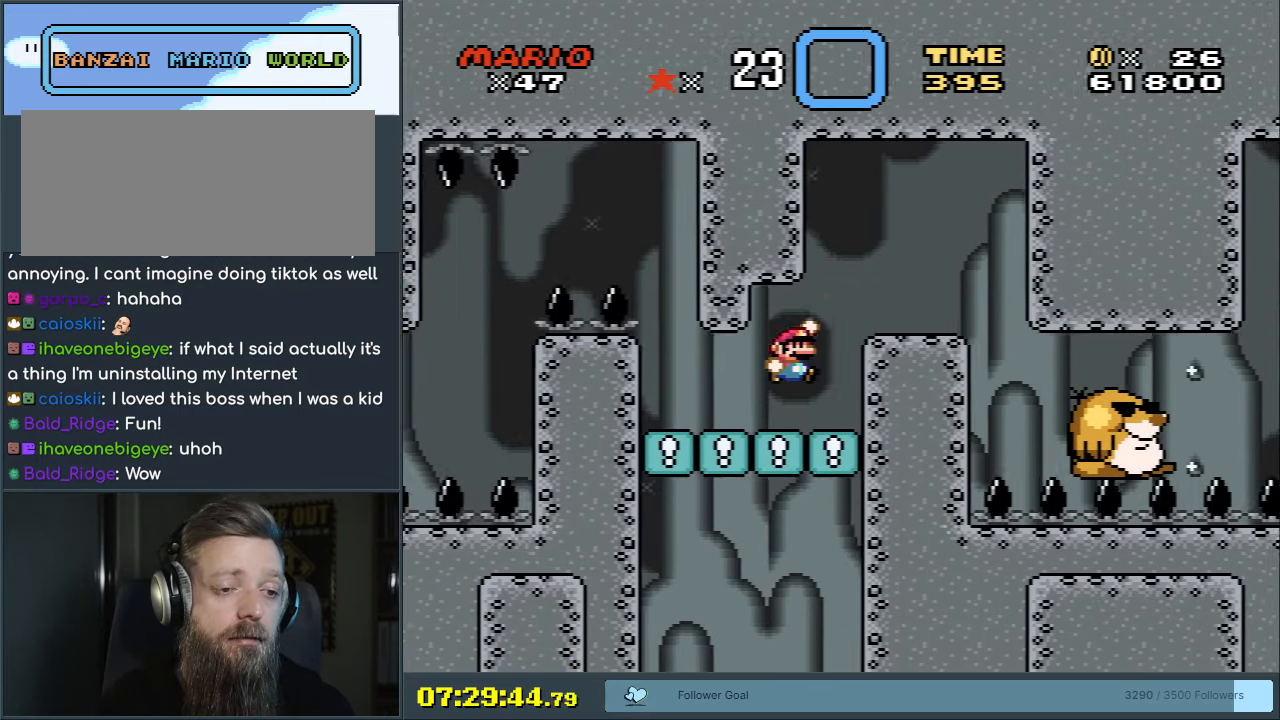
{"buttons": ["X", "DPAD_RIGHT"], "events": [[17, "DPAD_RIGHT", "up"], [233, "DPAD_LEFT", "down"], [367, "DPAD_LEFT", "up"], [367, "Y", "up"], [383, "X", "down"], [500, "DPAD_RIGHT", "down"]]}
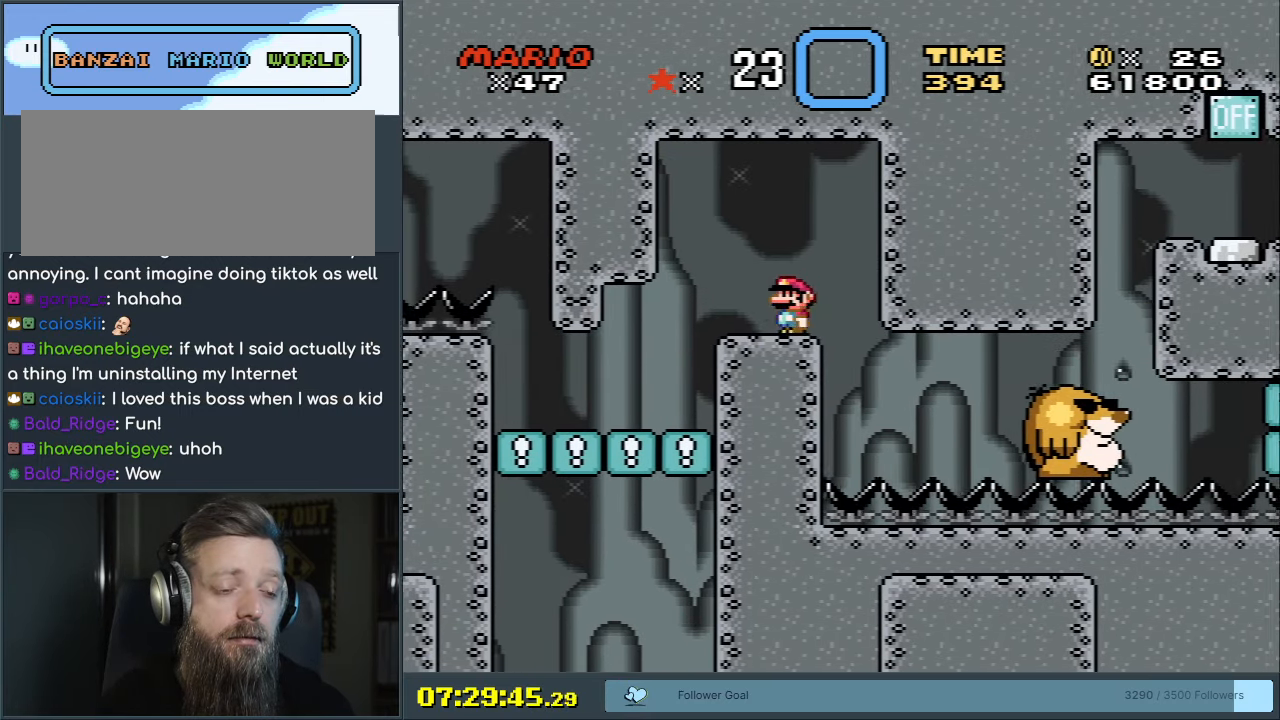
{"buttons": ["Y", "DPAD_DOWN"], "events": [[83, "DPAD_RIGHT", "up"], [250, "X", "up"], [350, "DPAD_DOWN", "down"], [383, "Y", "down"]]}
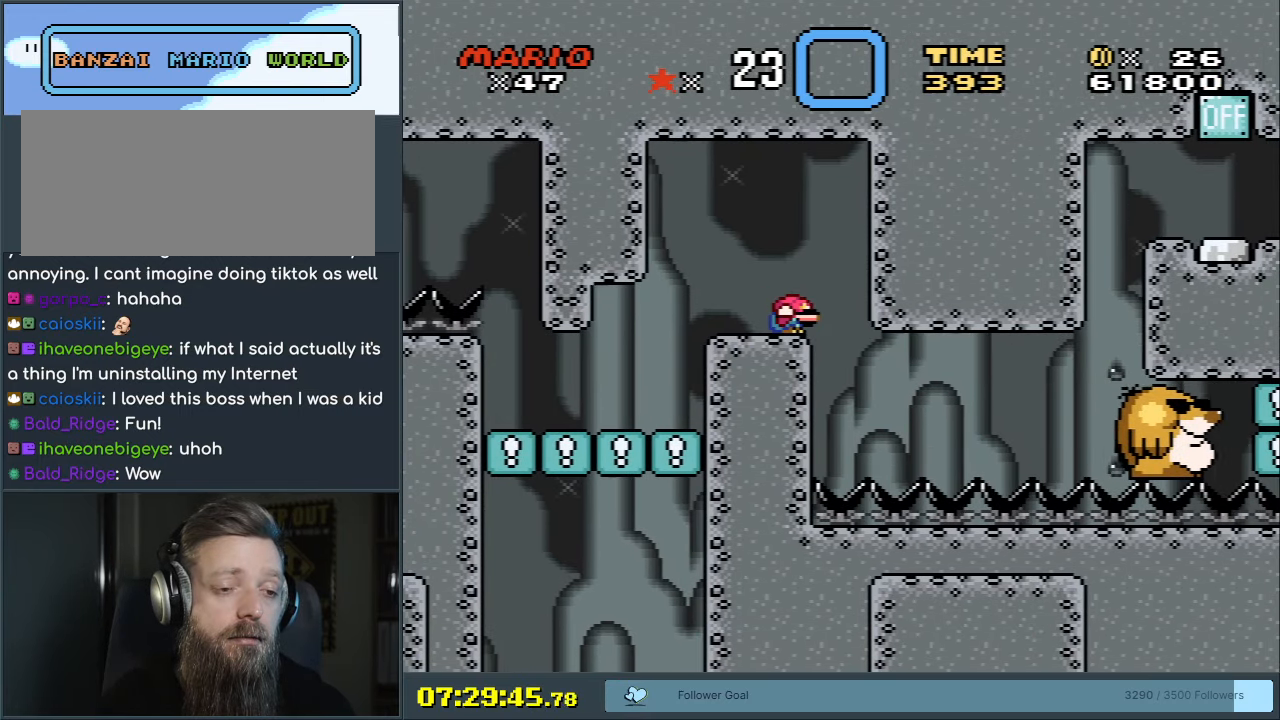
{"buttons": ["X", "DPAD_DOWN"], "events": [[450, "Y", "up"], [500, "X", "down"]]}
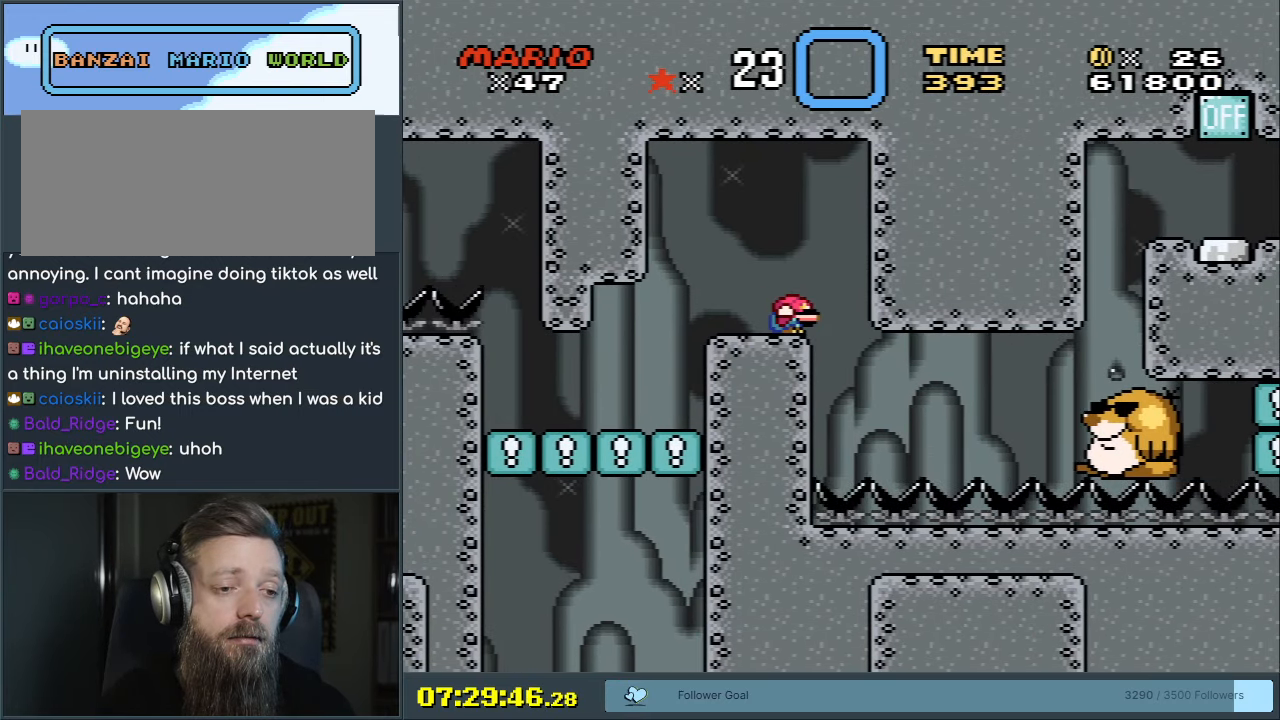
{"buttons": ["X"], "events": [[167, "DPAD_DOWN", "up"]]}
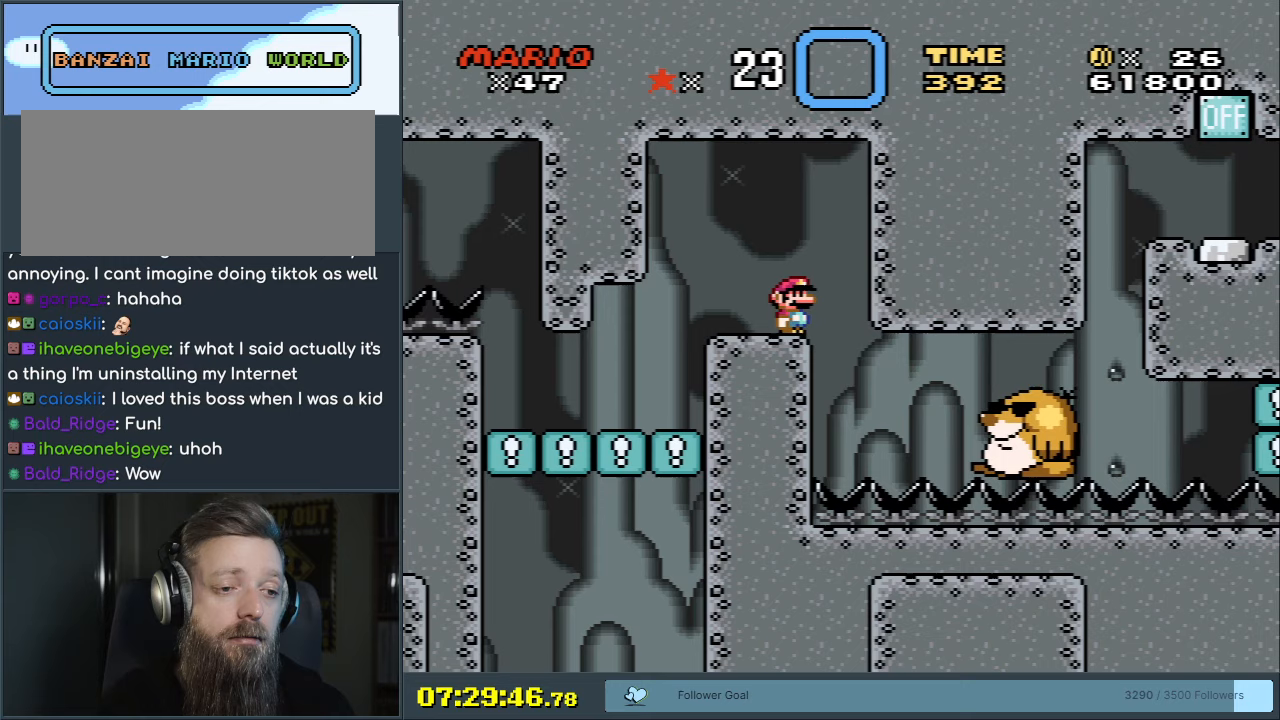
{"buttons": ["A", "X"], "events": [[117, "A", "down"], [167, "DPAD_RIGHT", "down"], [200, "A", "up"], [367, "A", "down"], [383, "DPAD_RIGHT", "up"]]}
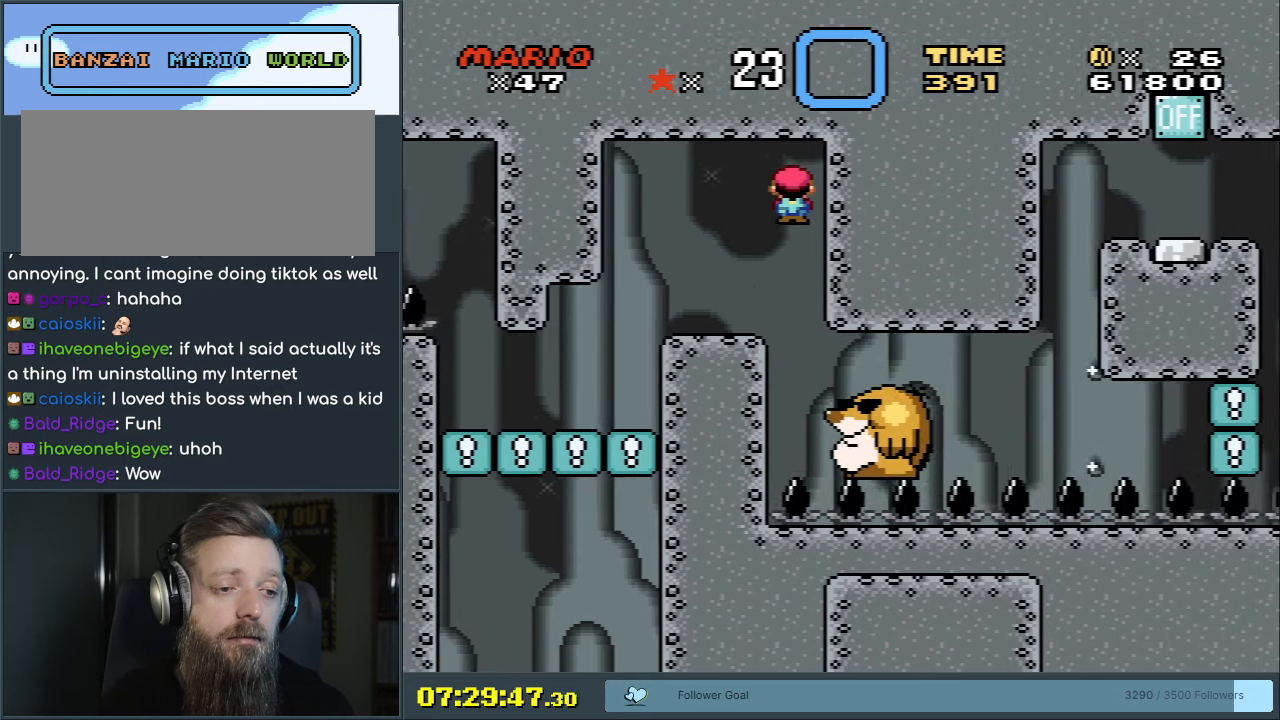
{"buttons": ["Y"], "events": [[217, "A", "up"], [217, "DPAD_RIGHT", "down"], [317, "X", "up"], [350, "DPAD_RIGHT", "up"], [383, "Y", "down"]]}
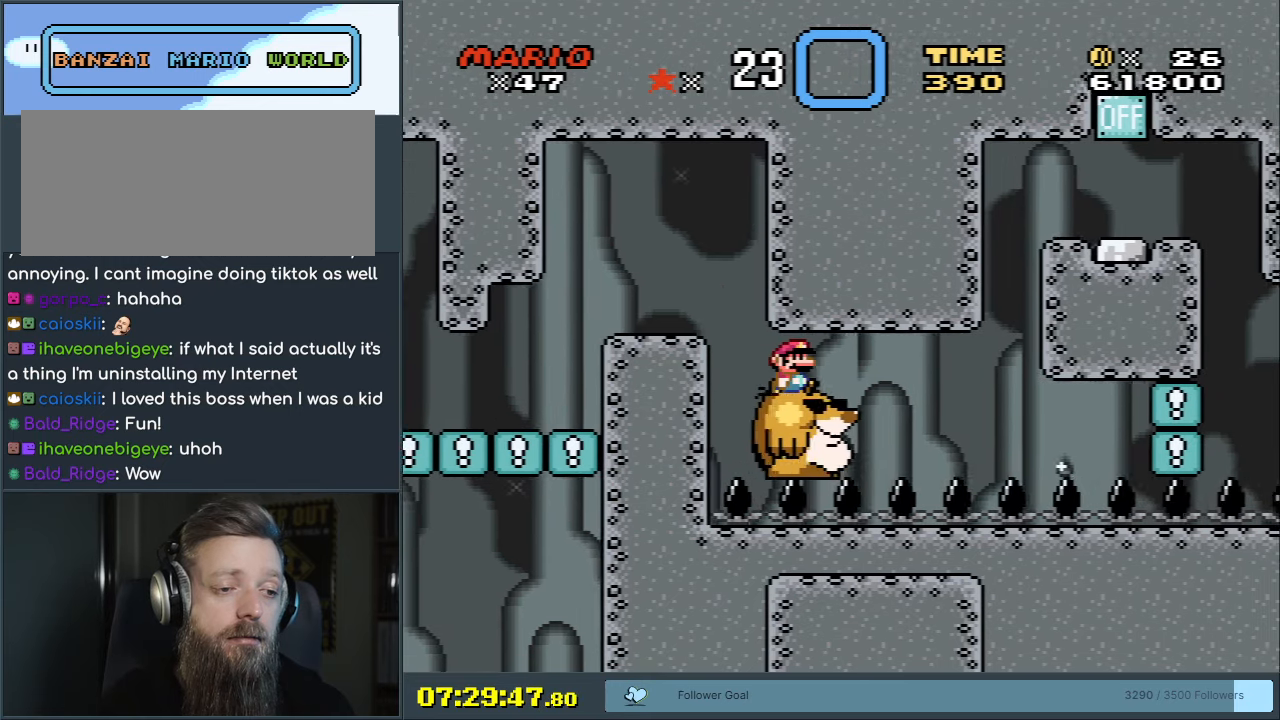
{"buttons": ["Y"], "events": [[250, "DPAD_RIGHT", "down"], [333, "DPAD_RIGHT", "up"]]}
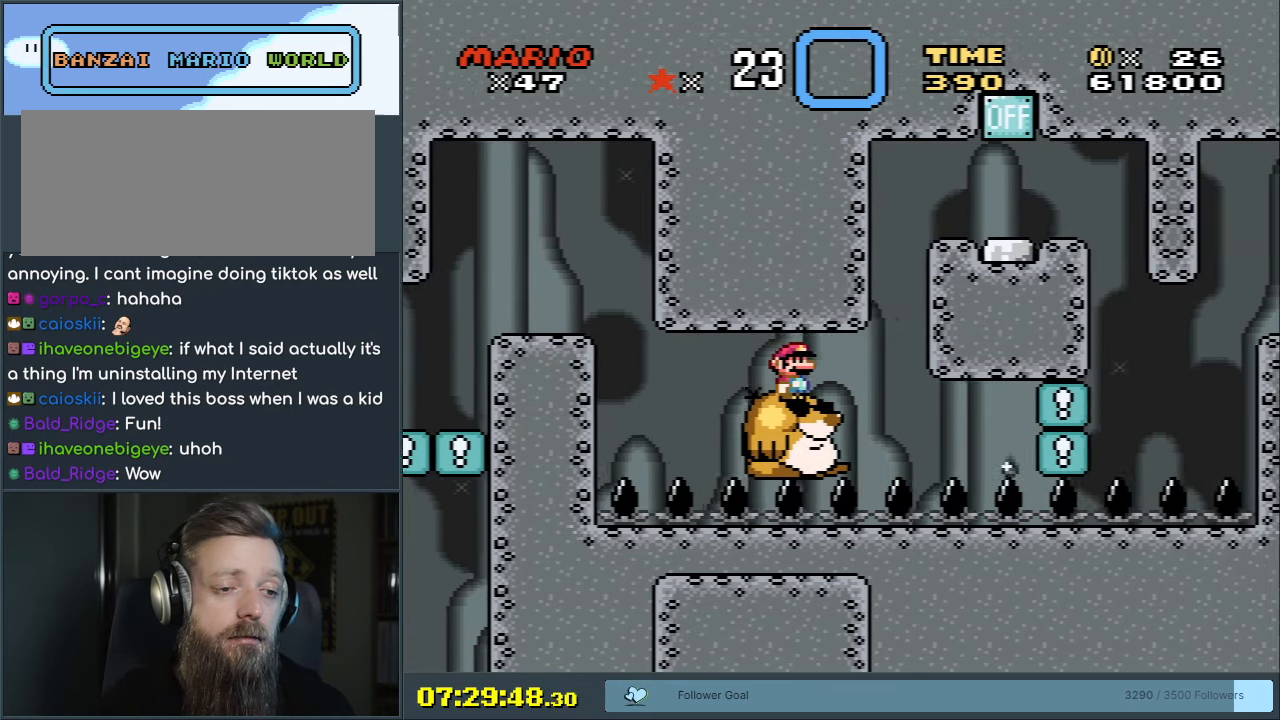
{"buttons": ["B", "Y", "DPAD_RIGHT"], "events": [[317, "DPAD_RIGHT", "down"], [383, "B", "down"]]}
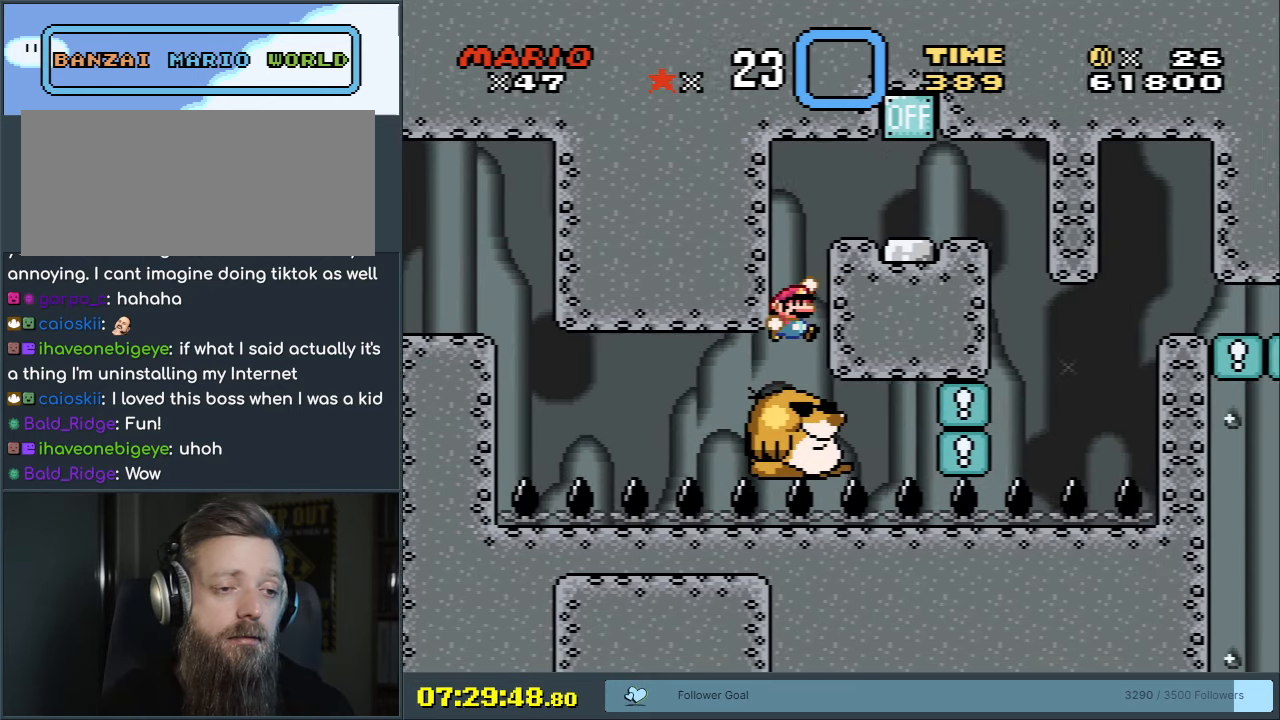
{"buttons": ["B", "Y", "DPAD_LEFT"], "events": [[150, "B", "up"], [400, "B", "down"], [417, "DPAD_RIGHT", "up"], [467, "DPAD_LEFT", "down"]]}
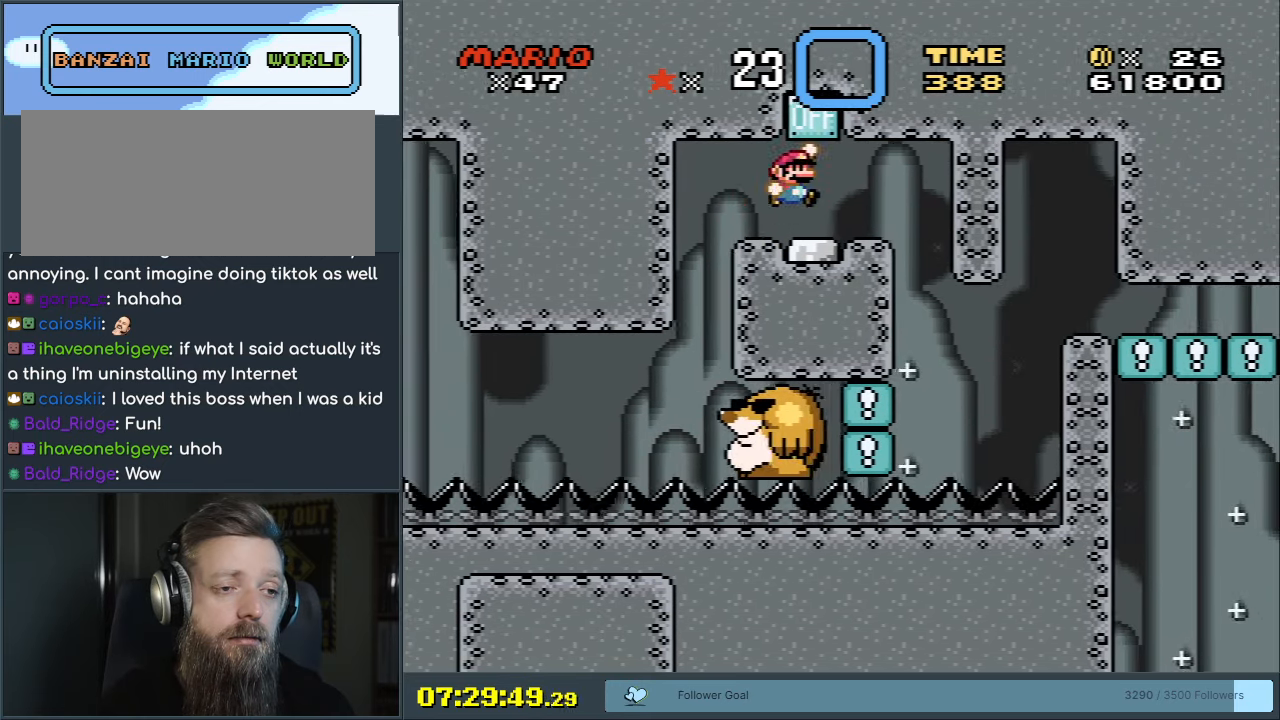
{"buttons": ["Y"], "events": [[100, "DPAD_LEFT", "up"], [117, "B", "up"], [200, "DPAD_RIGHT", "down"], [300, "DPAD_RIGHT", "up"]]}
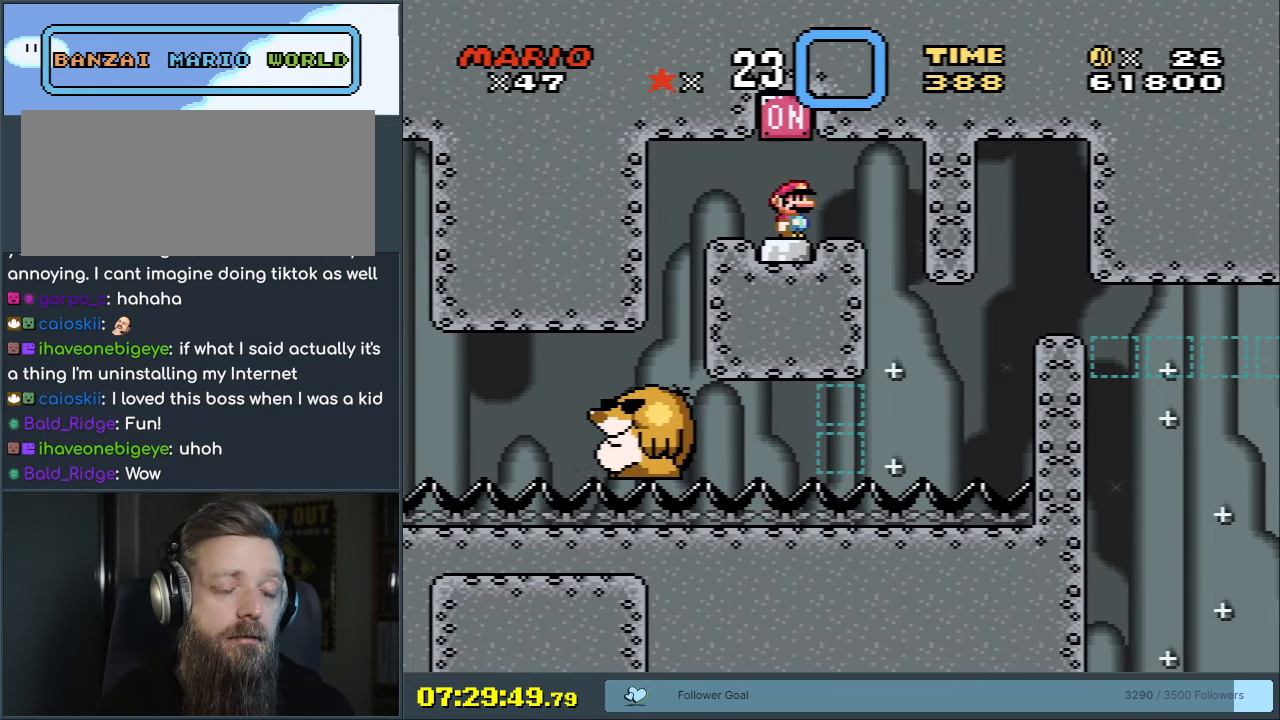
{"buttons": ["Y"], "events": []}
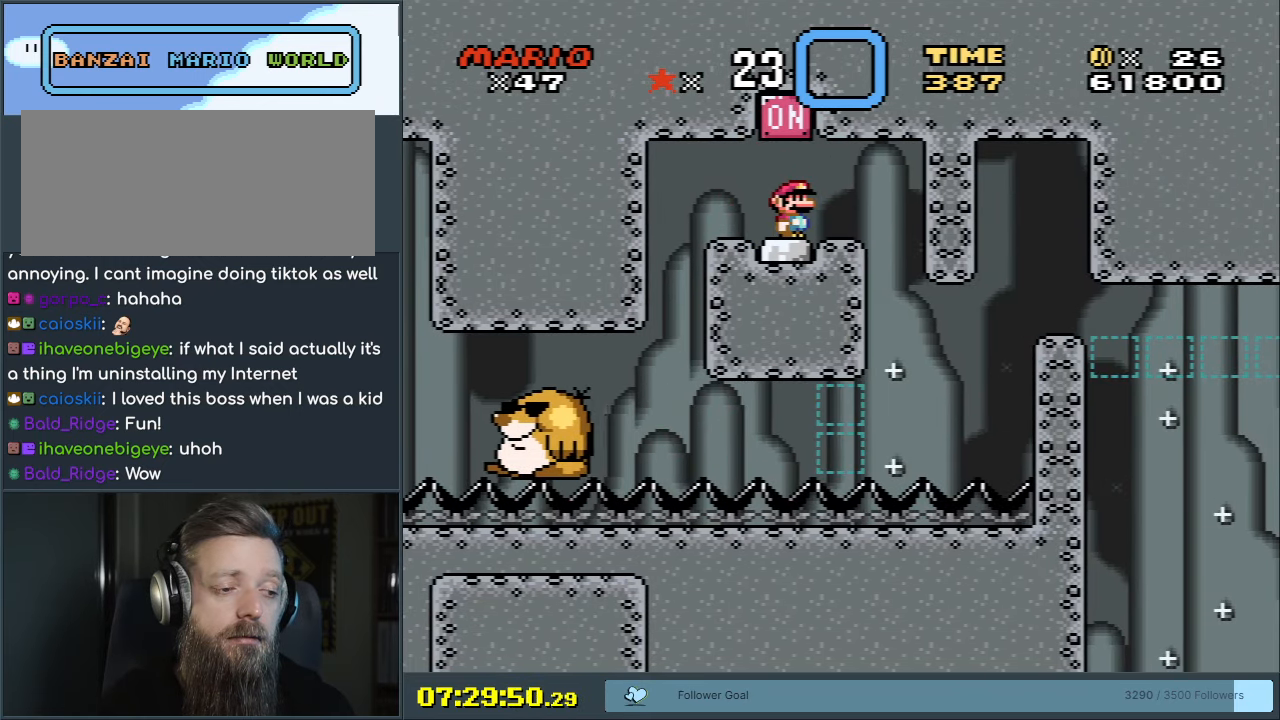
{"buttons": ["Y", "DPAD_DOWN"], "events": [[133, "DPAD_DOWN", "down"]]}
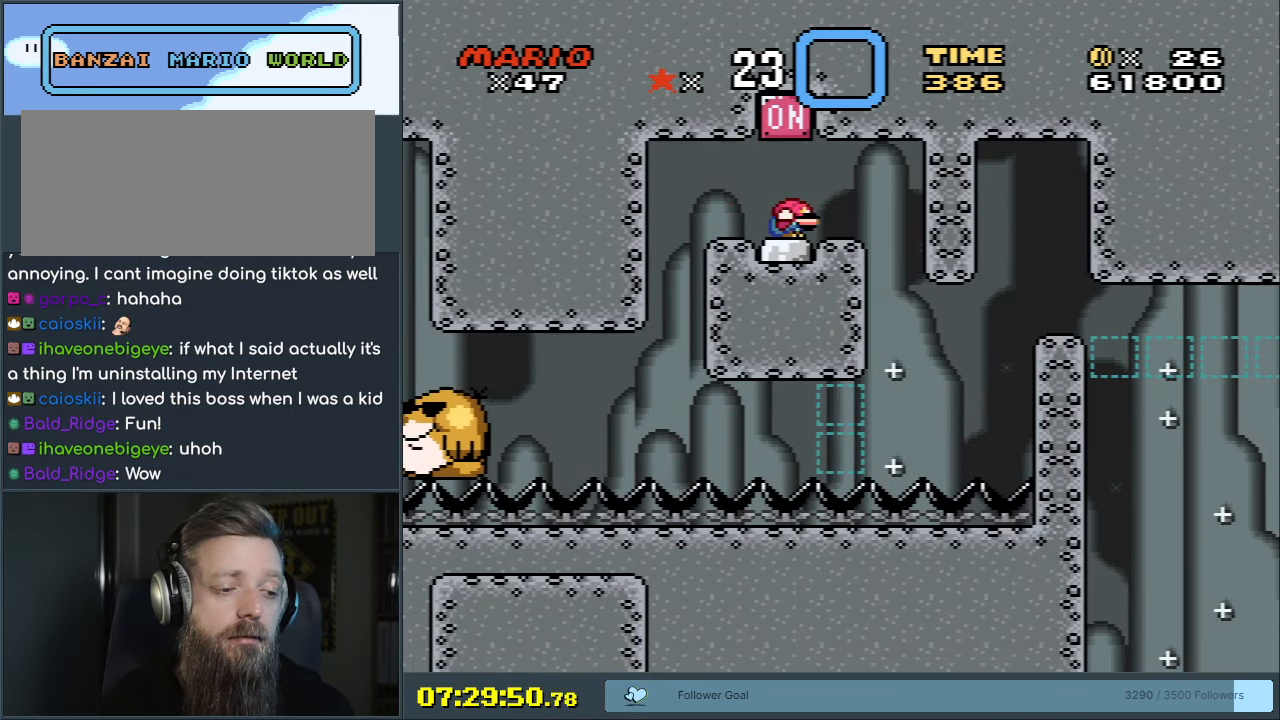
{"buttons": ["Y"], "events": [[183, "DPAD_DOWN", "up"]]}
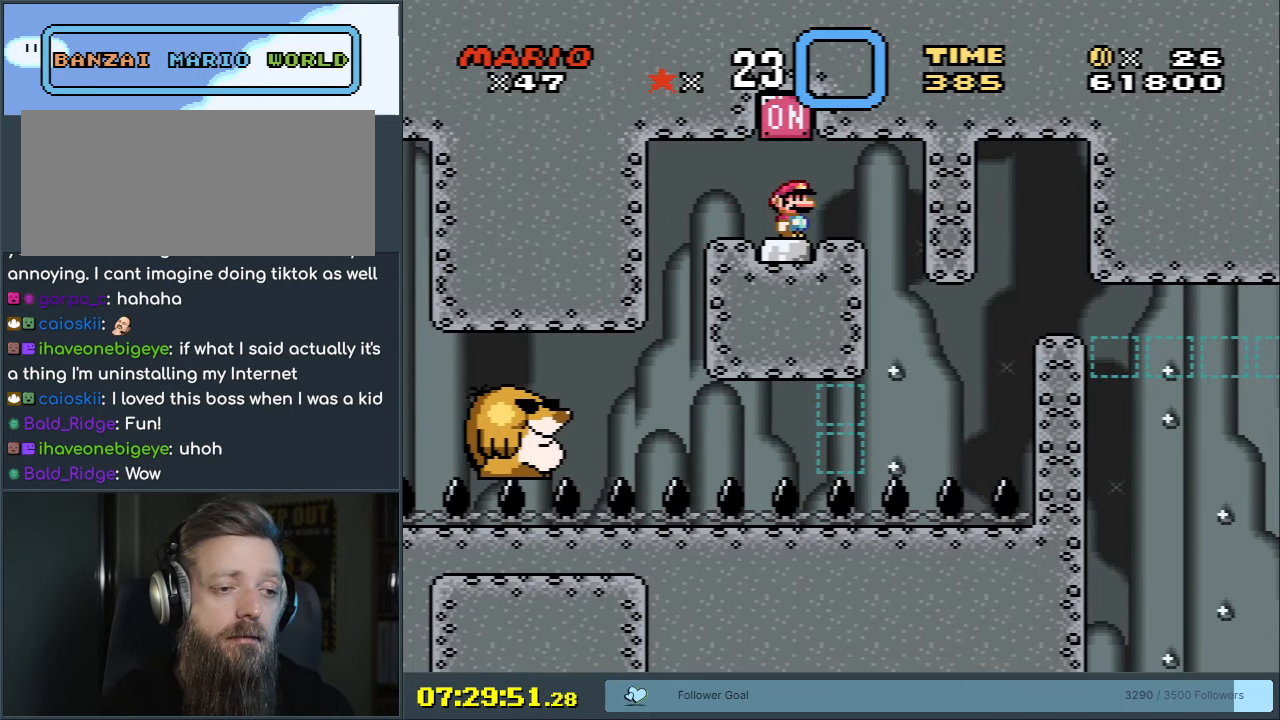
{"buttons": ["Y"], "events": [[150, "DPAD_DOWN", "down"], [200, "DPAD_DOWN", "up"], [383, "DPAD_DOWN", "down"], [467, "DPAD_DOWN", "up"]]}
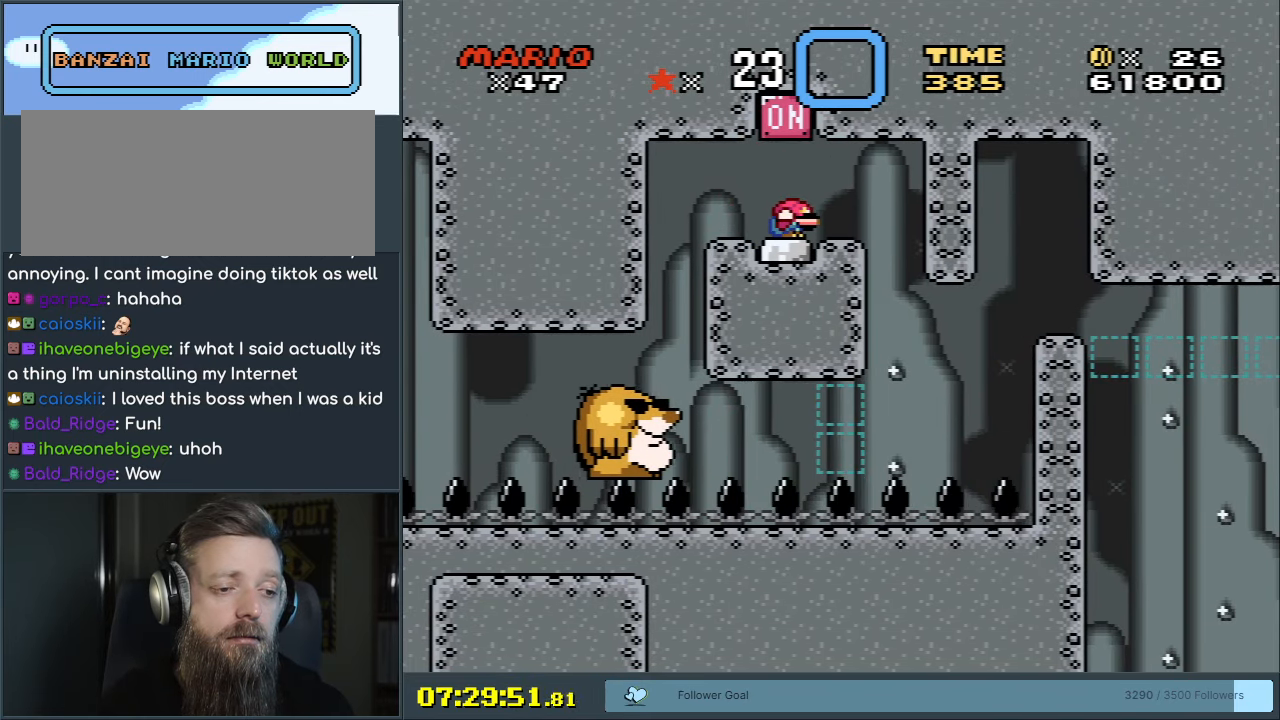
{"buttons": ["Y"], "events": [[83, "DPAD_DOWN", "down"], [183, "DPAD_DOWN", "up"]]}
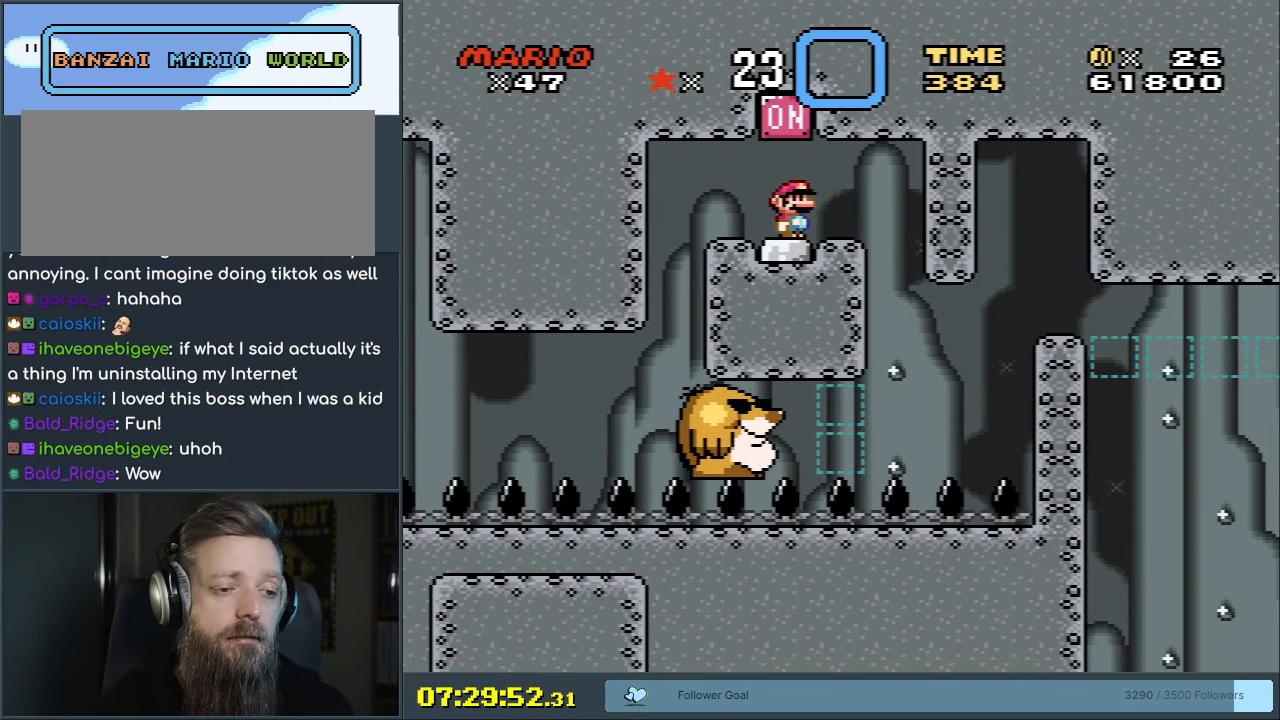
{"buttons": ["Y"], "events": [[67, "DPAD_DOWN", "down"], [150, "DPAD_DOWN", "up"]]}
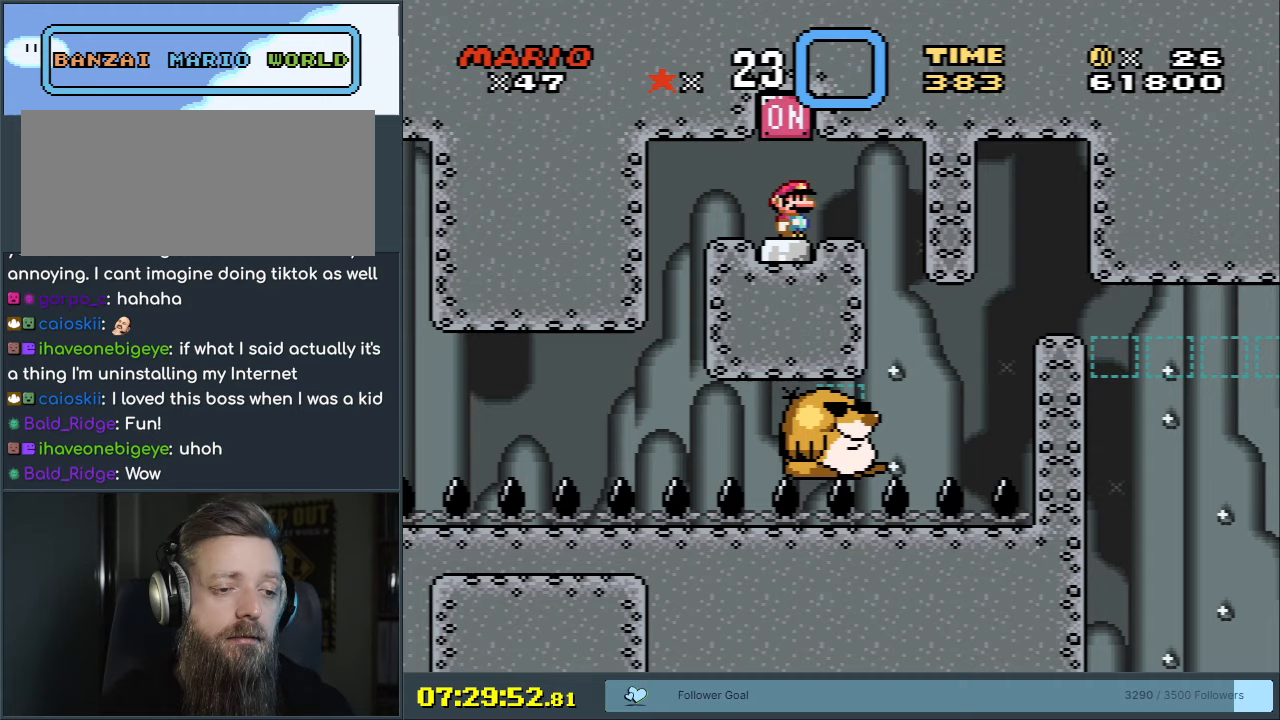
{"buttons": [], "events": [[217, "B", "down"], [333, "DPAD_RIGHT", "down"], [417, "B", "up"], [483, "Y", "up"], [500, "DPAD_RIGHT", "up"]]}
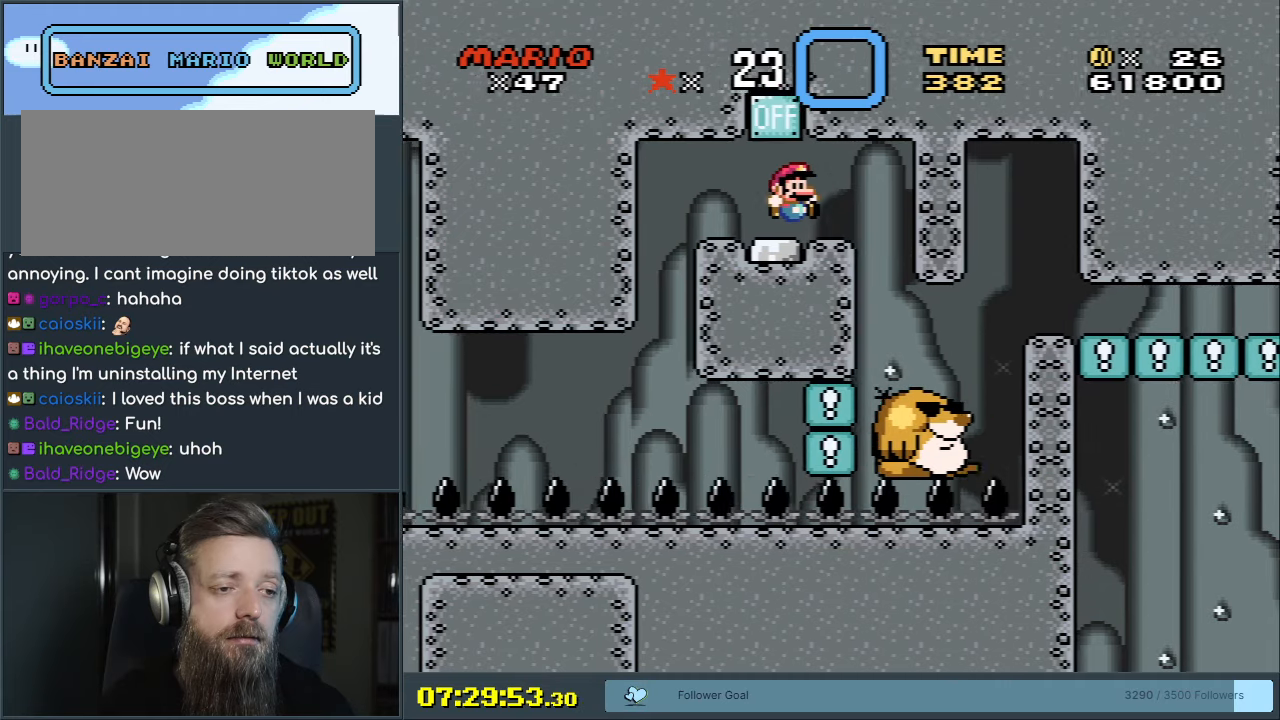
{"buttons": ["X"], "events": [[17, "X", "down"], [283, "DPAD_RIGHT", "down"], [383, "DPAD_RIGHT", "up"]]}
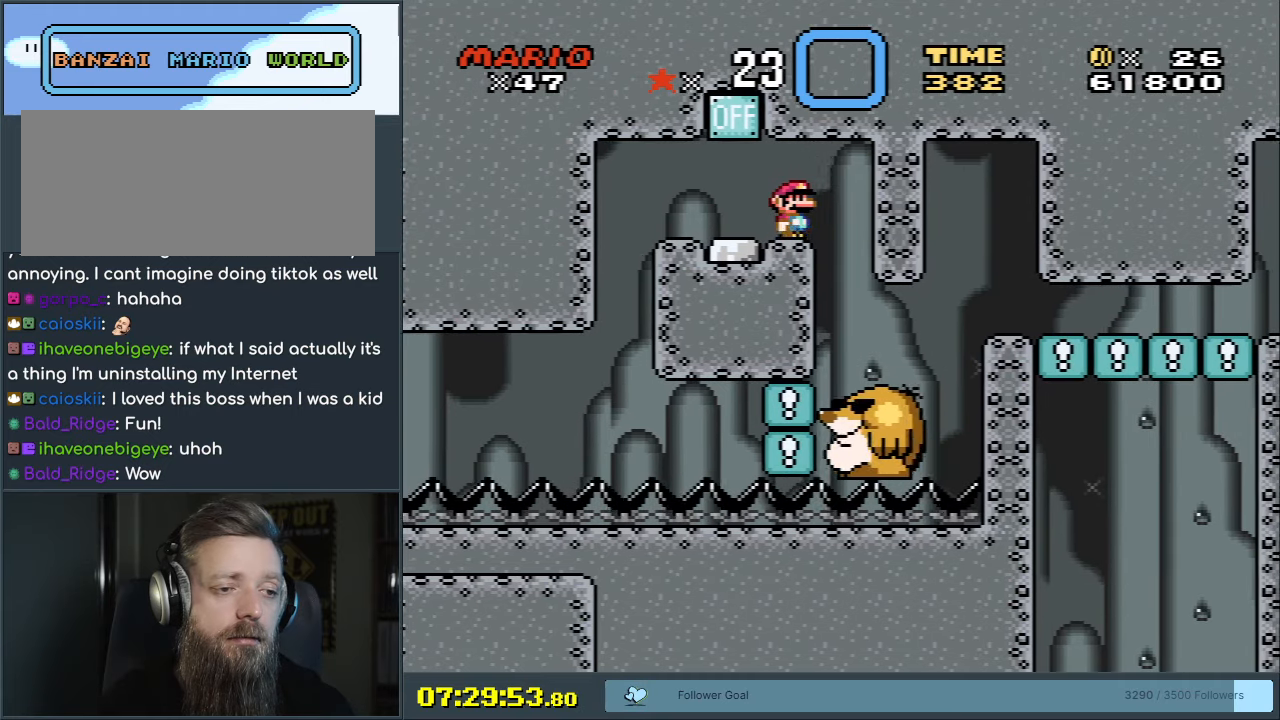
{"buttons": ["Y"], "events": [[317, "X", "up"], [400, "Y", "down"]]}
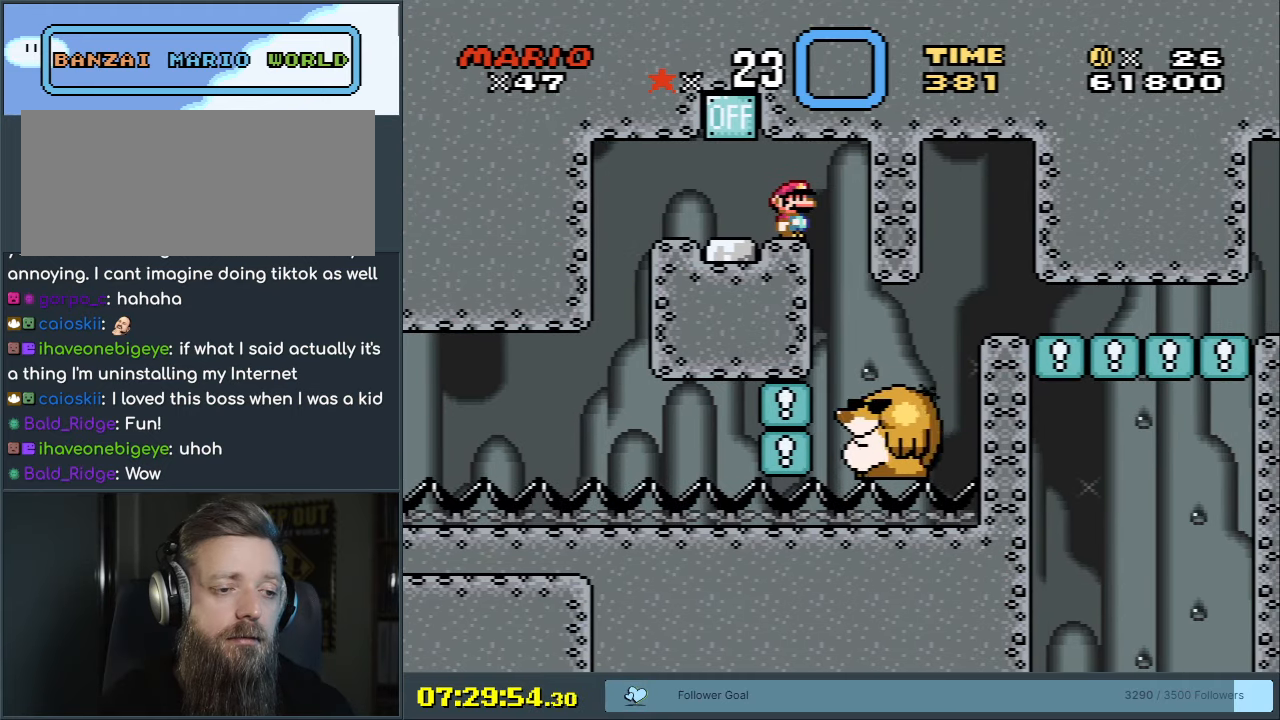
{"buttons": ["Y"], "events": []}
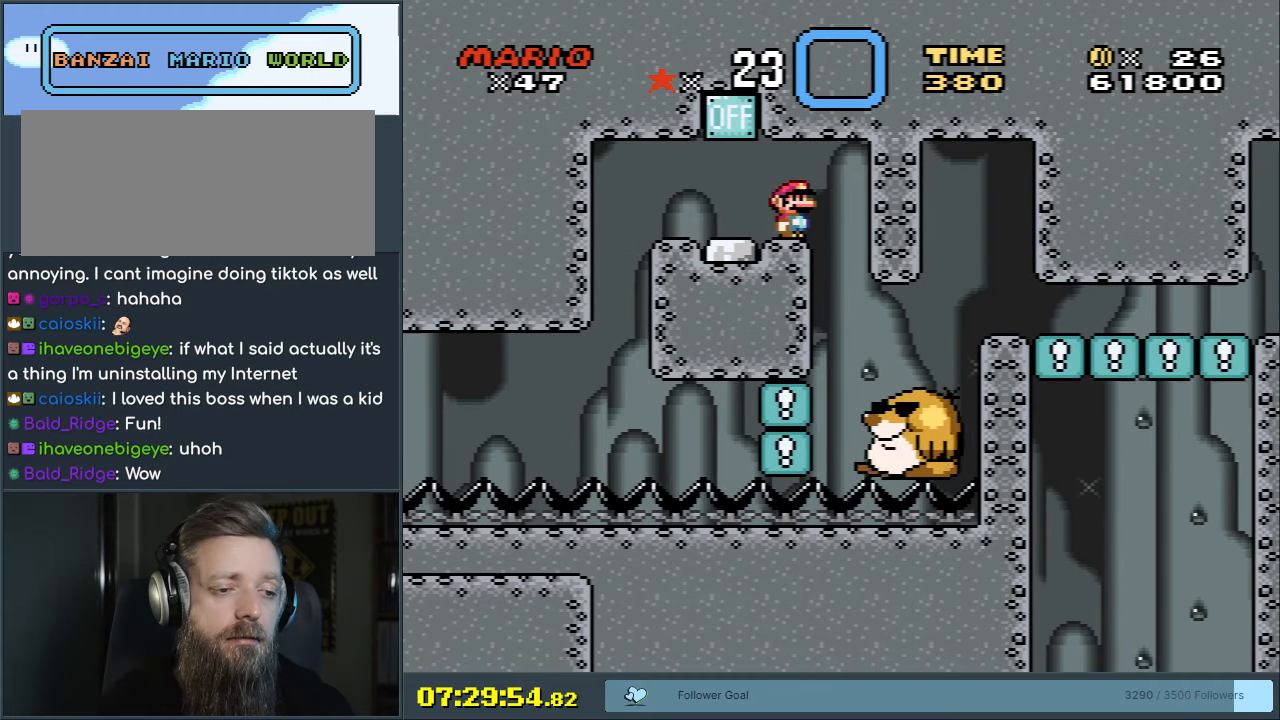
{"buttons": ["Y", "DPAD_RIGHT"], "events": [[167, "DPAD_RIGHT", "down"]]}
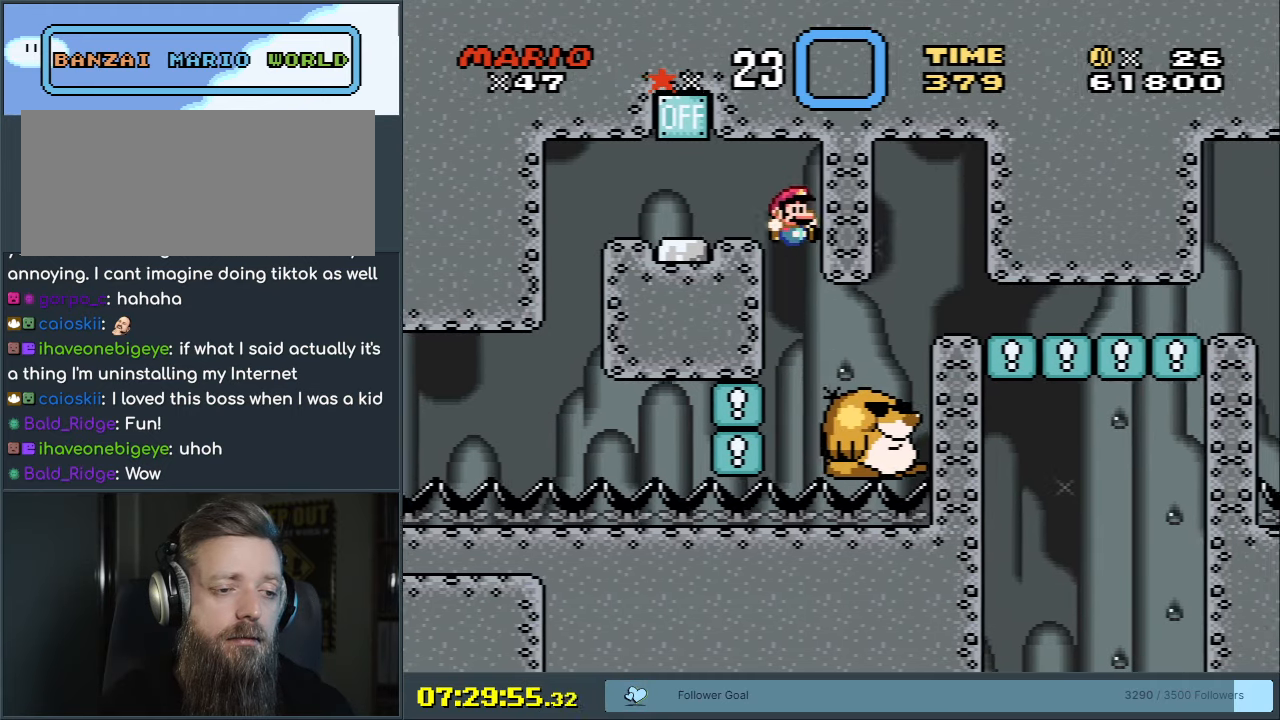
{"buttons": ["B", "Y", "DPAD_RIGHT"], "events": [[383, "B", "down"]]}
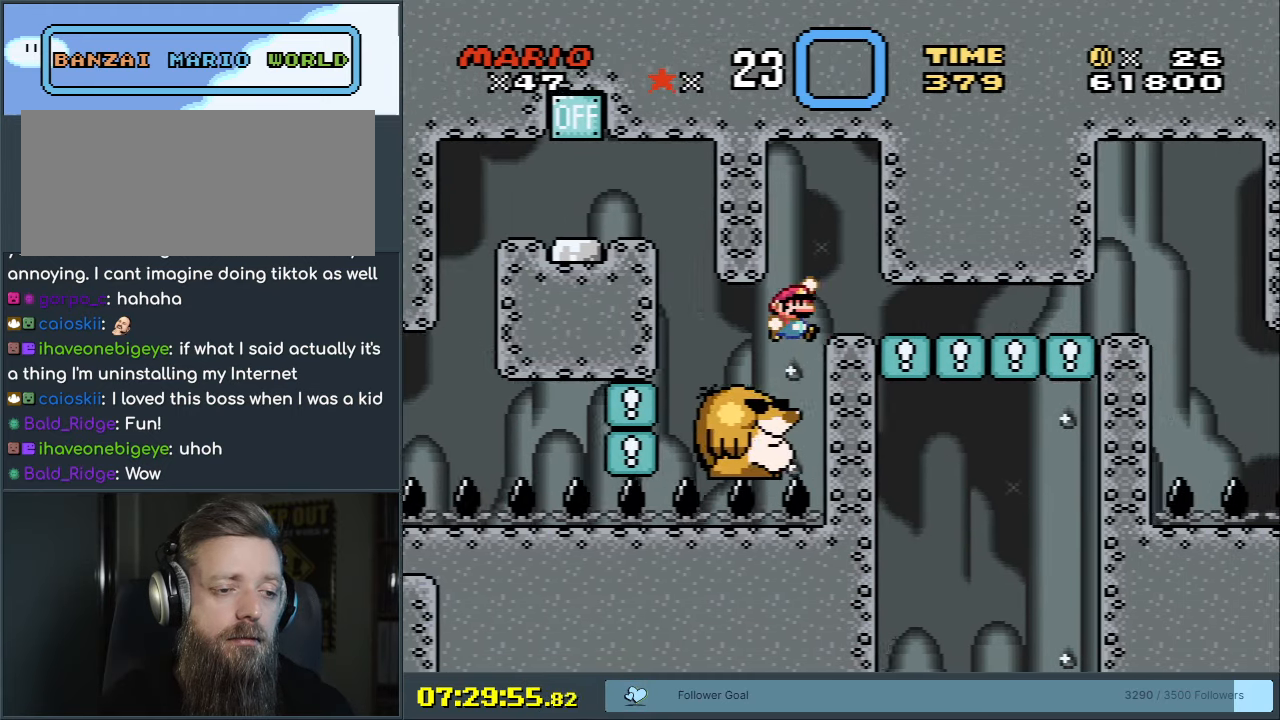
{"buttons": ["Y", "DPAD_RIGHT"], "events": [[133, "B", "up"]]}
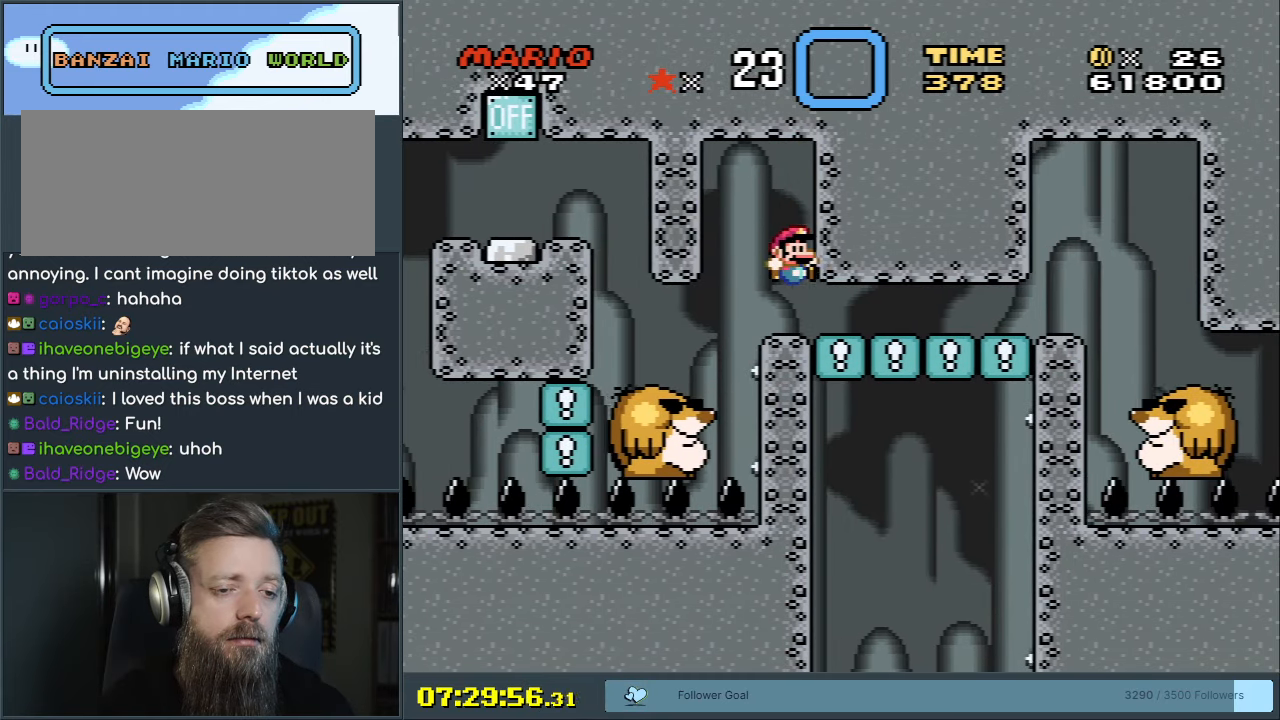
{"buttons": ["X", "DPAD_RIGHT"], "events": [[317, "X", "down"], [317, "Y", "up"]]}
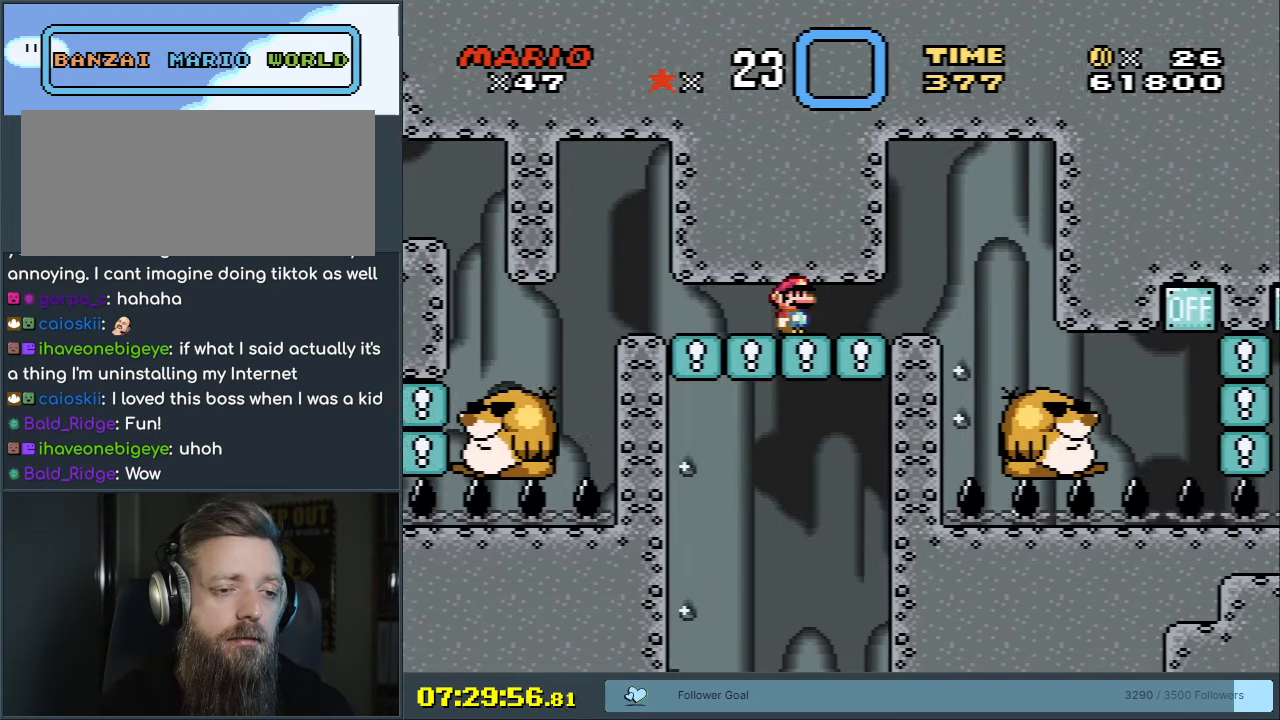
{"buttons": ["X", "DPAD_RIGHT"], "events": [[100, "DPAD_RIGHT", "up"], [233, "DPAD_LEFT", "down"], [350, "DPAD_LEFT", "up"], [483, "DPAD_RIGHT", "down"]]}
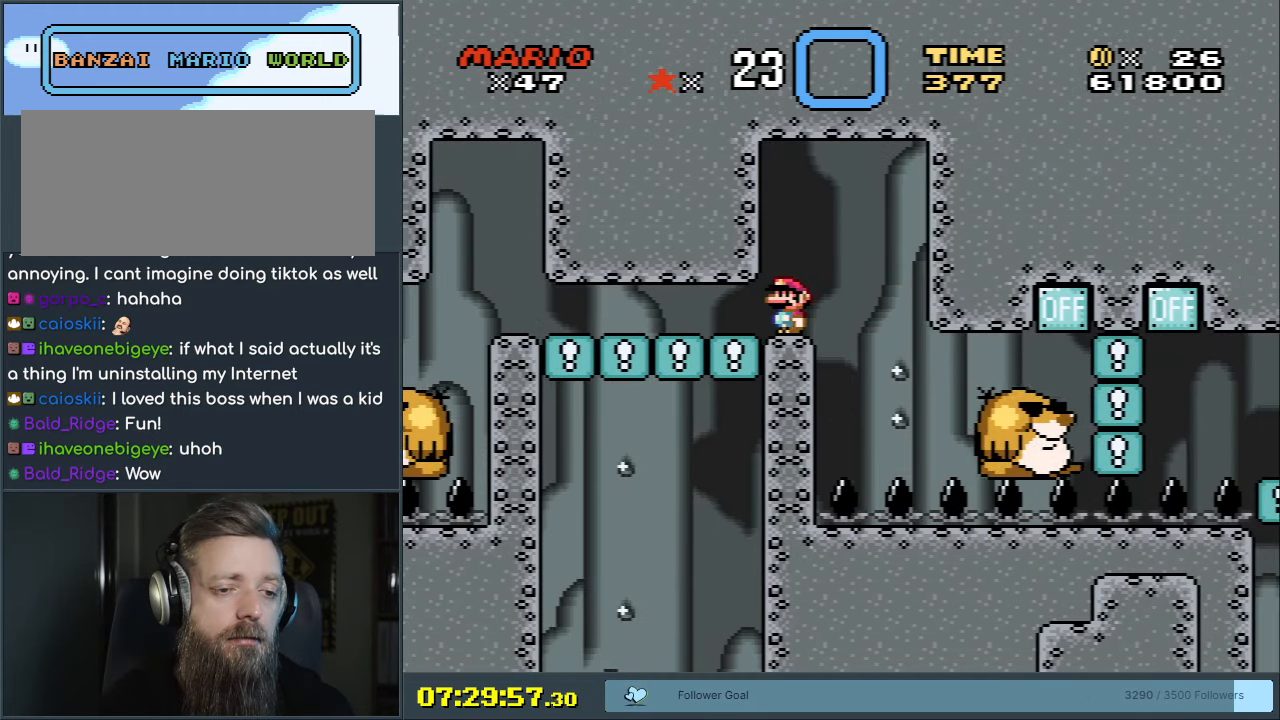
{"buttons": ["X", "DPAD_RIGHT"], "events": [[50, "DPAD_RIGHT", "up"], [317, "A", "down"], [333, "DPAD_RIGHT", "down"], [383, "A", "up"]]}
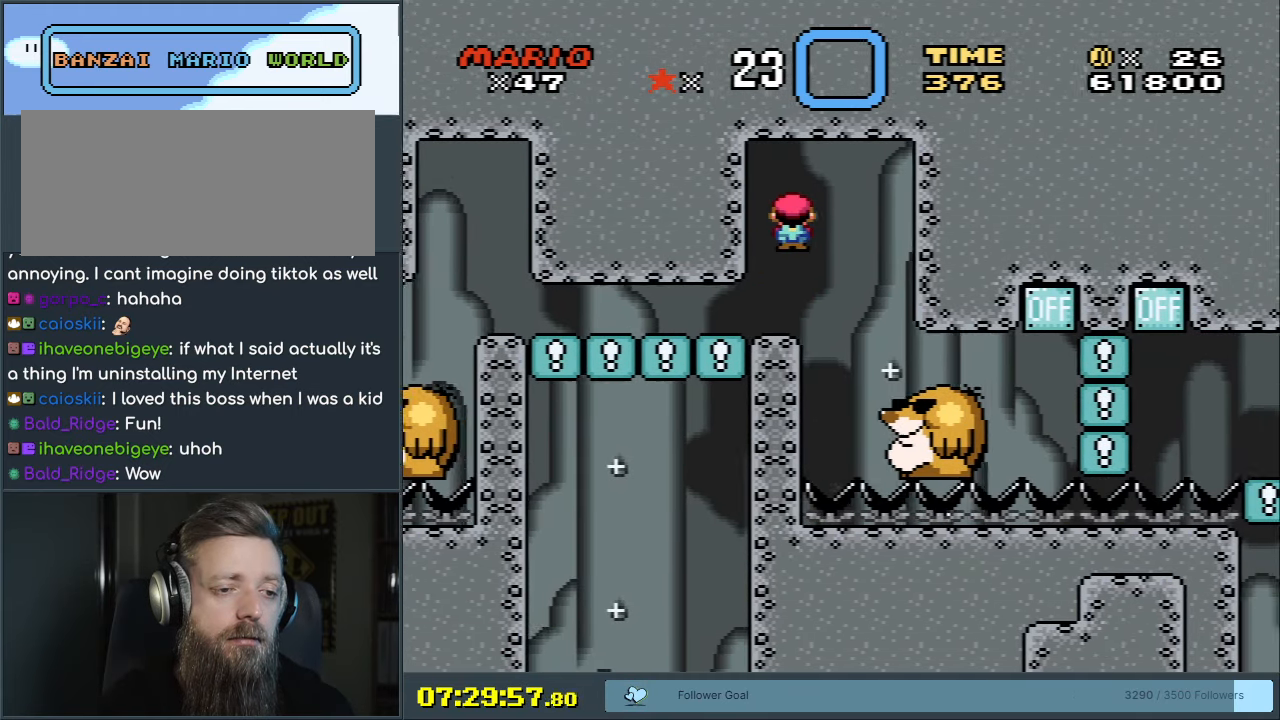
{"buttons": ["Y"], "events": [[33, "DPAD_RIGHT", "up"], [183, "X", "up"], [300, "Y", "down"], [367, "DPAD_LEFT", "down"], [467, "DPAD_LEFT", "up"]]}